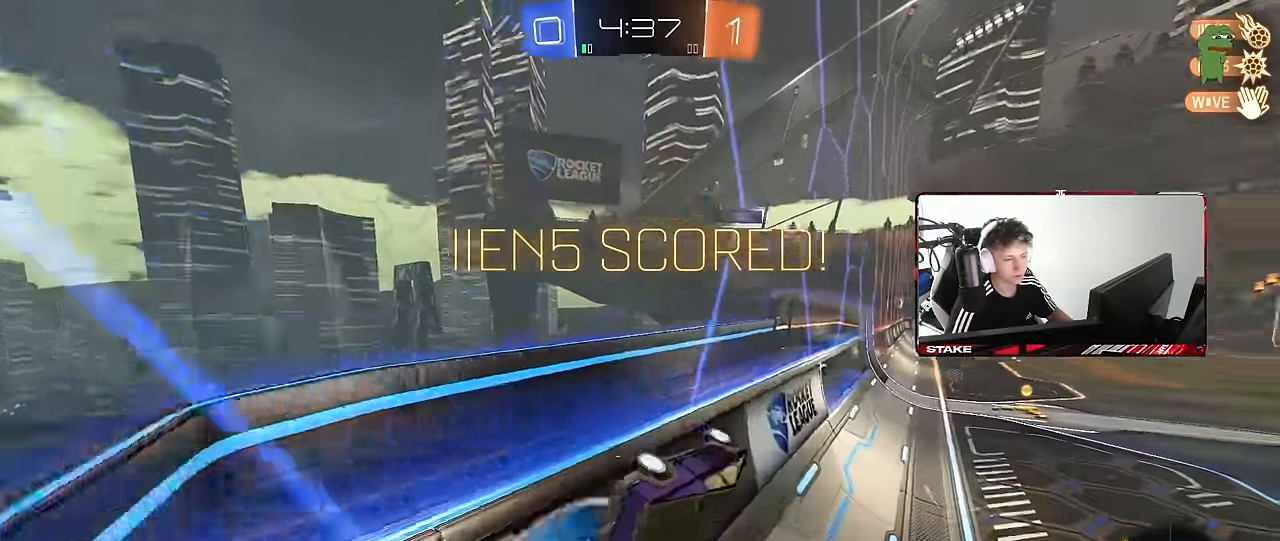
Gameplay with keyboard and mouse; each line is a JSON object with the keys and mouse buttons held at the frame after it. "events" lists presses ("down") and releases ("up") of "1", "2", "3", "4", "5", "a", "alt", "c", "caps_lock", "ctrl", "d", "e", "f", "g", "q", "r", "s", "shift", "space", "t", "tab", "v", "w", "x", "z", "mouse_left", "mouse_wheel" and "mouse_right" between this image and that frame as [ms after this image, input, new state], when the widget could be followed in between. "mouse_left", "mouse_wheel", "mouse_right" = the "left", "wheel", "right" buttons of the "mouse" list. No other keys are recorded. "wheel" means that the mouse wheel is clicked or scrolled. Mouse movement is not recorded.
{"keys": ["shift"], "mouse": ["left", "right"], "events": [[150, "s", "up"], [184, "mouse_left", "down"], [334, "mouse_right", "down"], [417, "mouse_right", "up"], [467, "a", "up"], [467, "mouse_right", "down"]]}
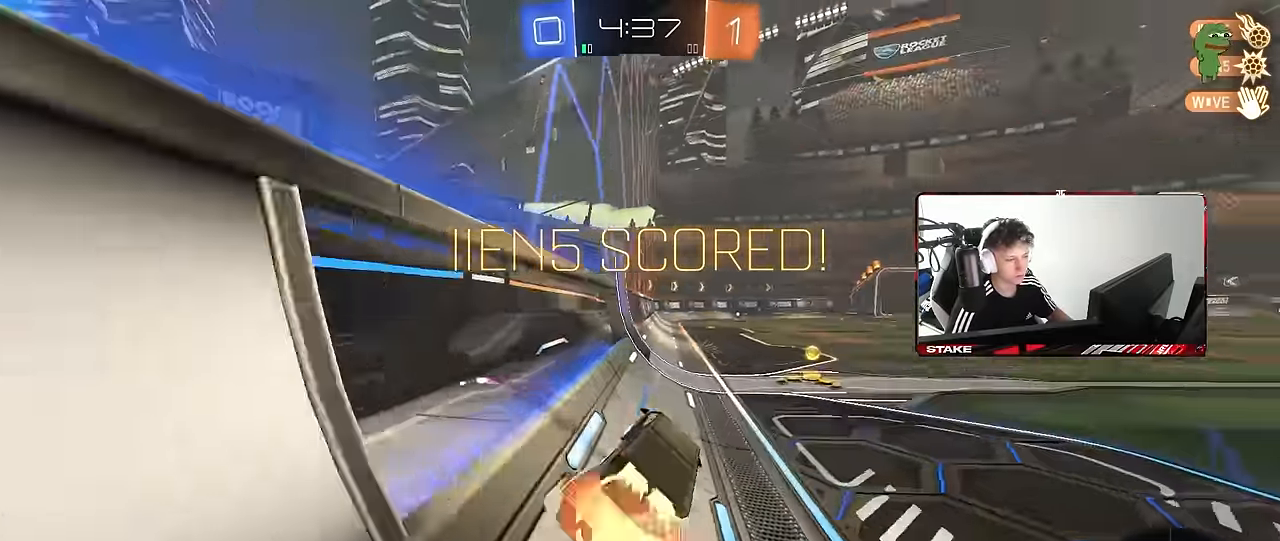
{"keys": ["d", "s", "shift"], "mouse": ["left"], "events": [[17, "d", "down"], [117, "mouse_left", "up"], [117, "mouse_right", "up"], [117, "w", "down"], [167, "mouse_right", "down"], [250, "s", "down"], [250, "w", "up"], [300, "mouse_left", "down"], [334, "mouse_right", "up"]]}
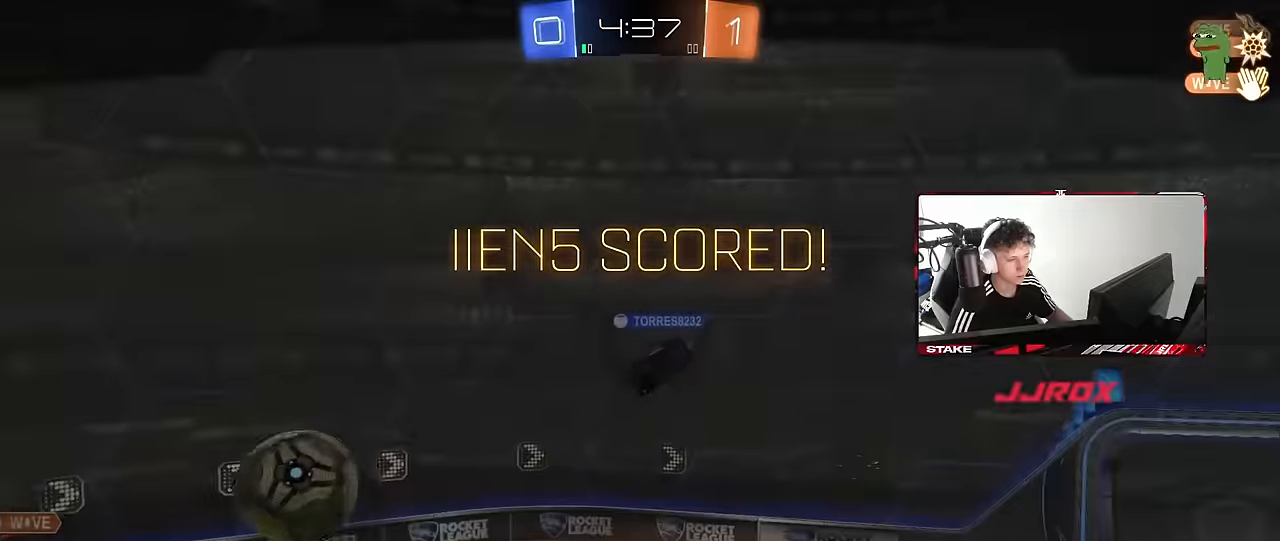
{"keys": [], "mouse": [], "events": [[34, "s", "up"], [84, "mouse_left", "up"], [216, "s", "down"], [416, "shift", "up"], [450, "s", "up"], [500, "d", "up"]]}
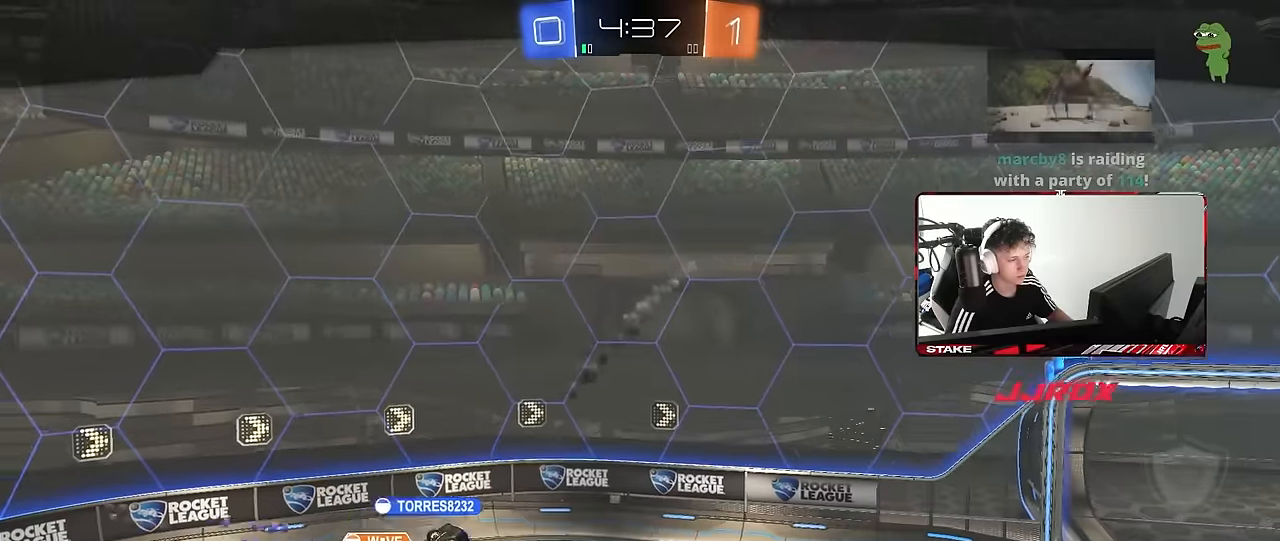
{"keys": [], "mouse": [], "events": []}
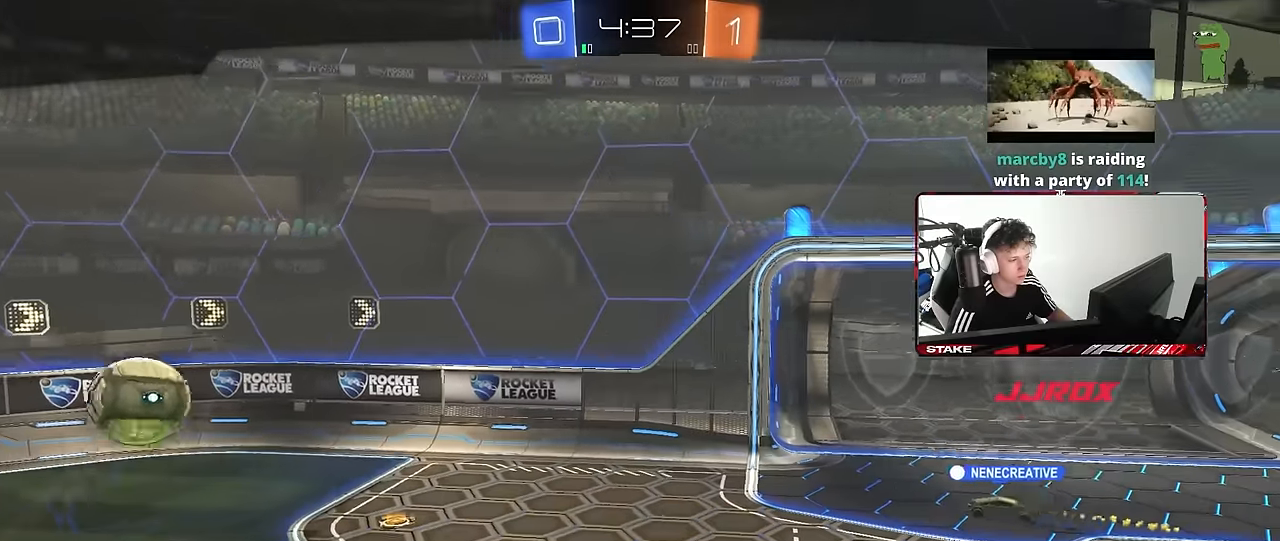
{"keys": [], "mouse": [], "events": []}
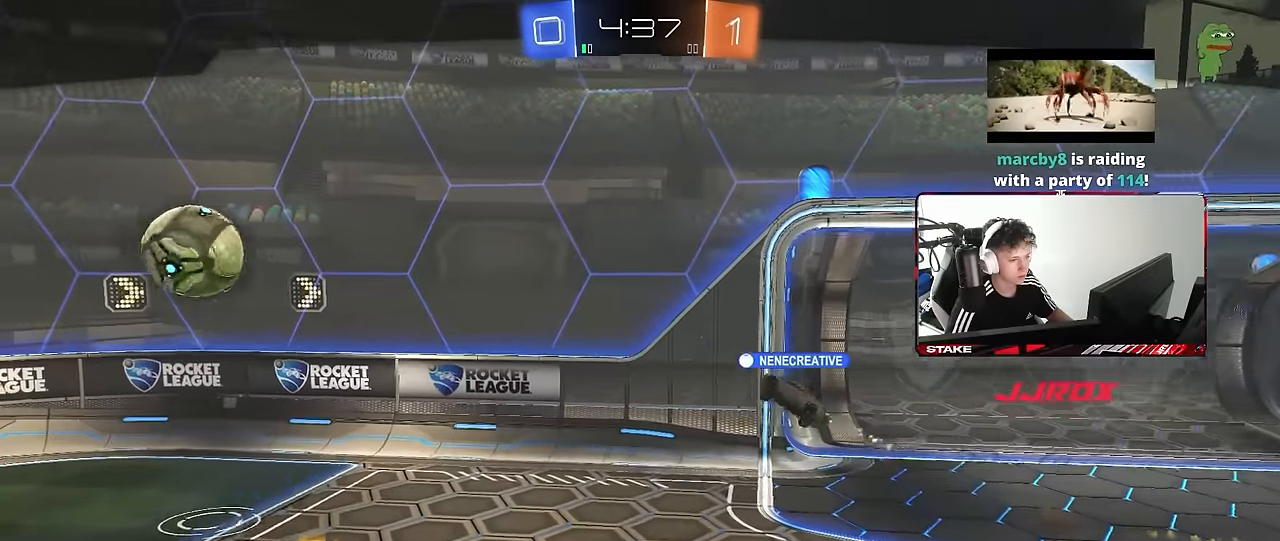
{"keys": [], "mouse": [], "events": []}
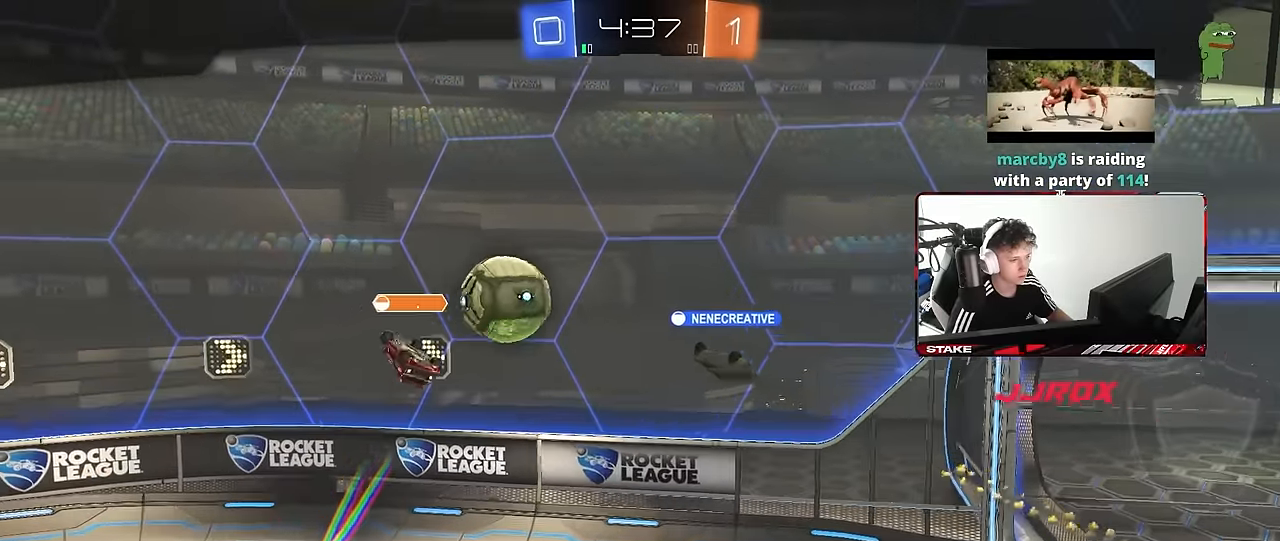
{"keys": [], "mouse": [], "events": []}
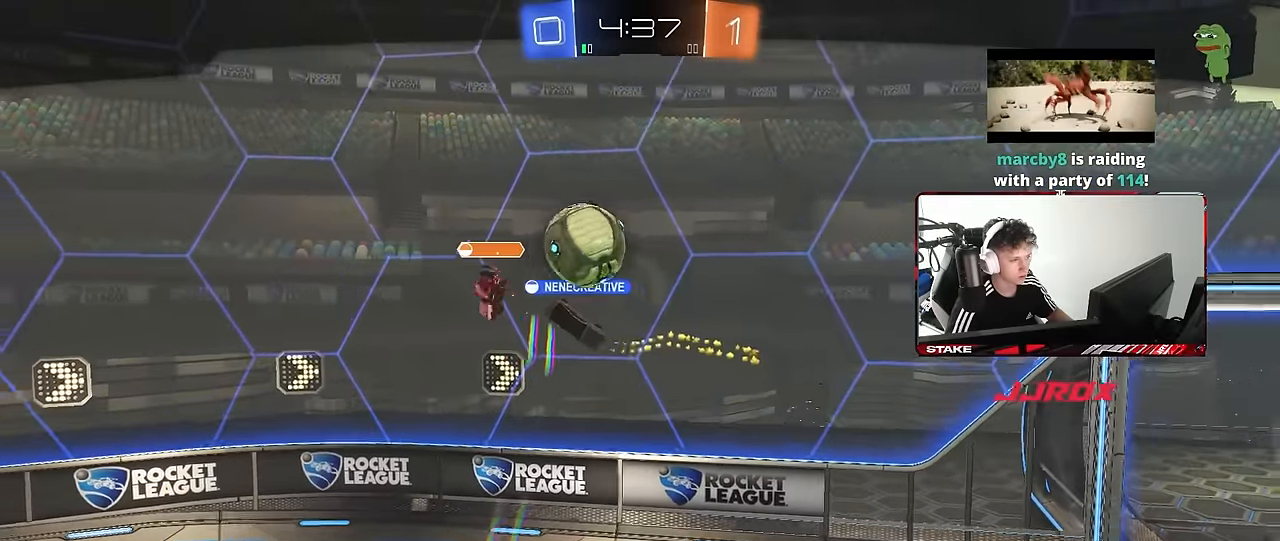
{"keys": [], "mouse": [], "events": []}
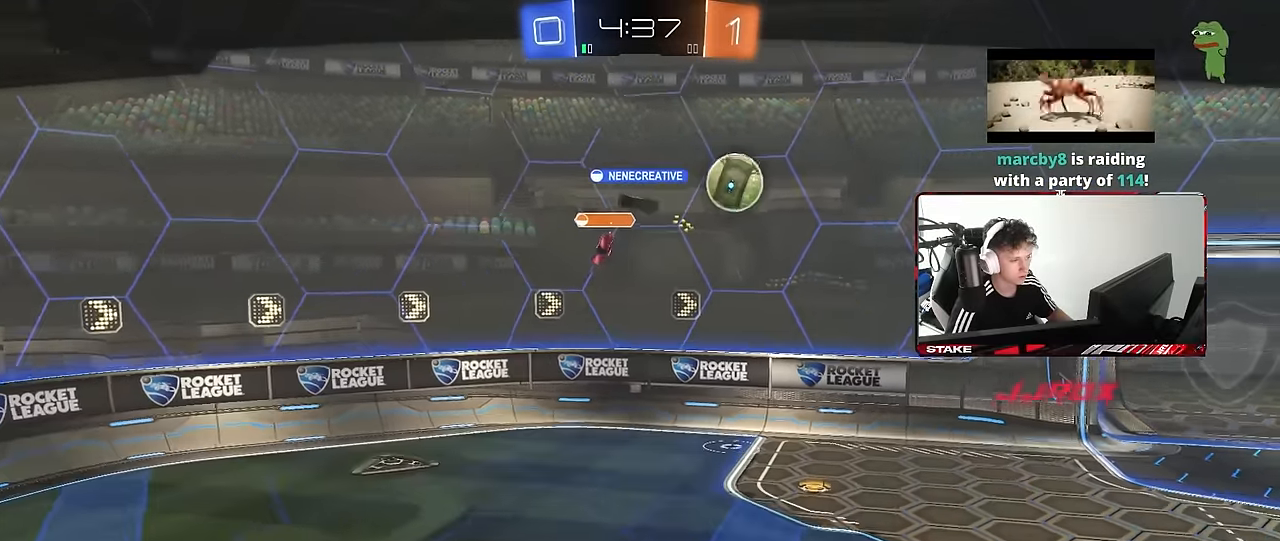
{"keys": [], "mouse": [], "events": []}
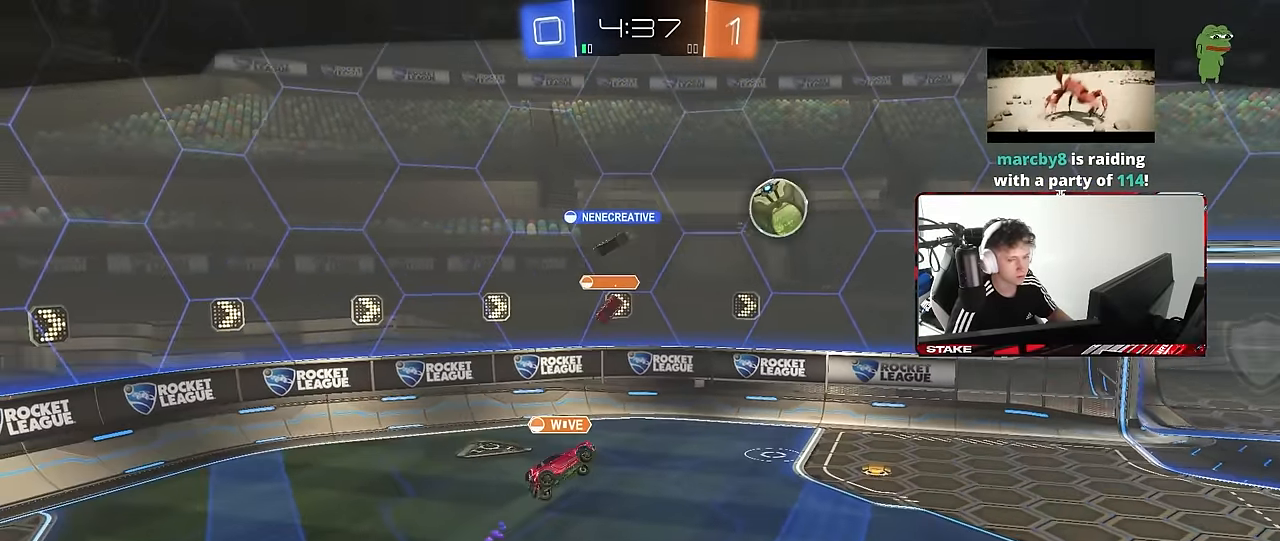
{"keys": [], "mouse": [], "events": []}
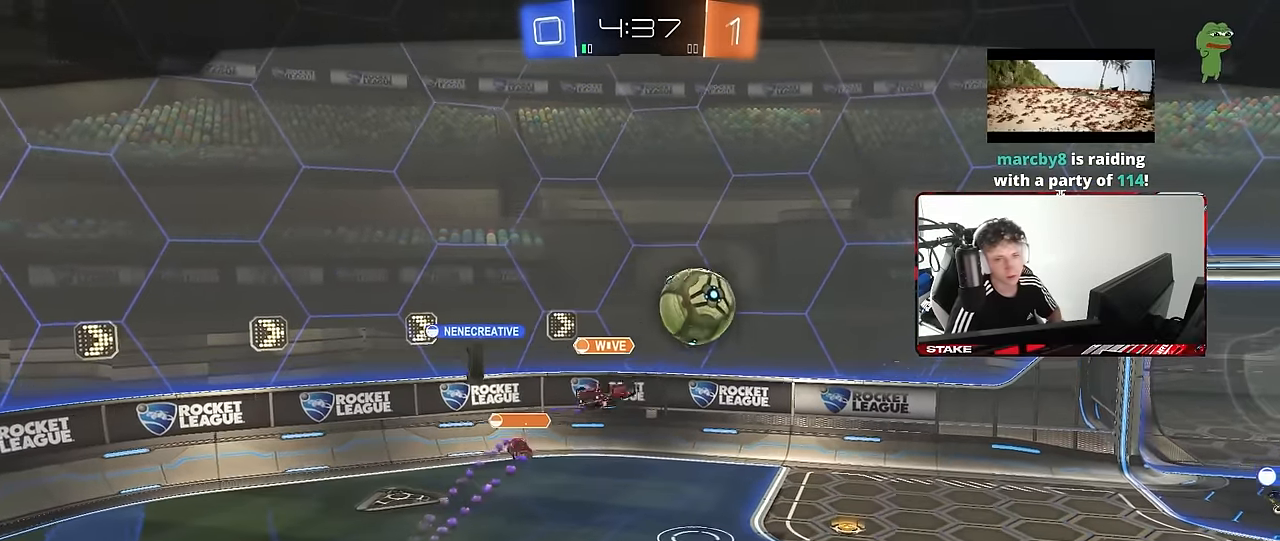
{"keys": [], "mouse": [], "events": []}
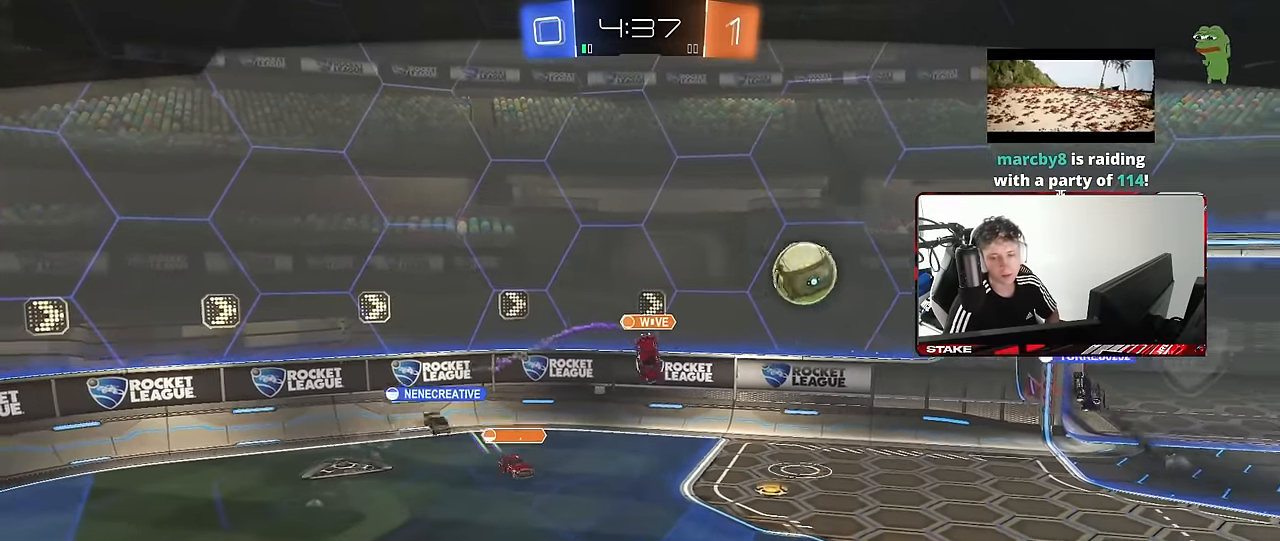
{"keys": [], "mouse": [], "events": []}
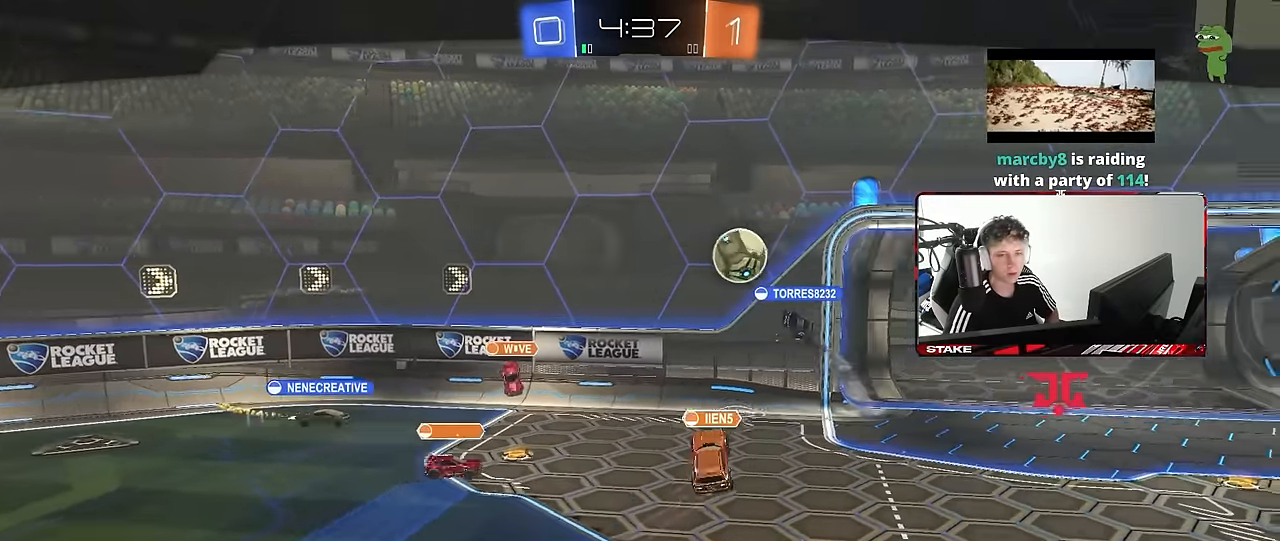
{"keys": [], "mouse": ["right"], "events": [[50, "mouse_right", "down"], [283, "mouse_right", "up"], [383, "mouse_right", "down"]]}
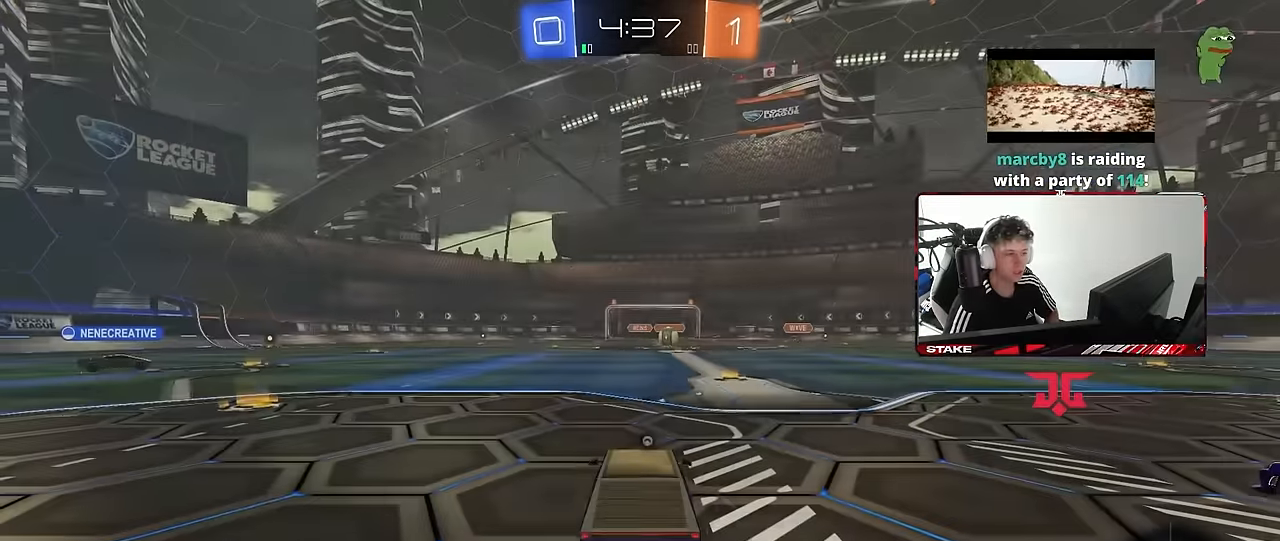
{"keys": [], "mouse": ["wheel"], "events": [[66, "mouse_right", "up"], [200, "mouse_wheel", "down"], [400, "mouse_wheel", "up"], [483, "mouse_wheel", "down"]]}
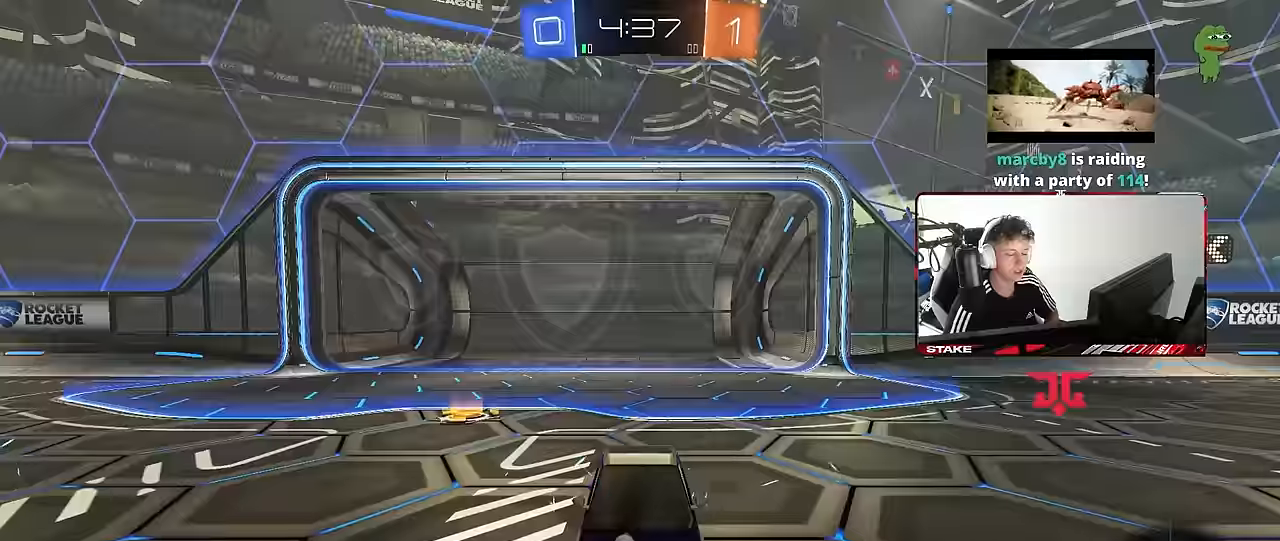
{"keys": [], "mouse": ["wheel"], "events": [[133, "mouse_wheel", "up"], [216, "mouse_wheel", "down"], [366, "mouse_wheel", "up"], [450, "mouse_wheel", "down"]]}
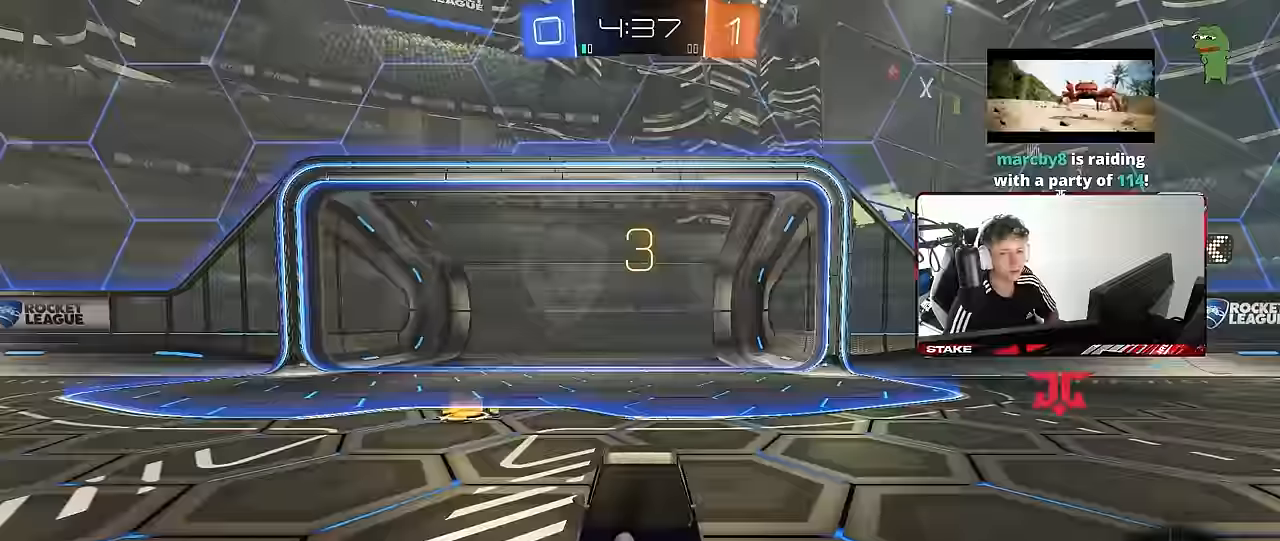
{"keys": [], "mouse": [], "events": [[100, "mouse_wheel", "up"]]}
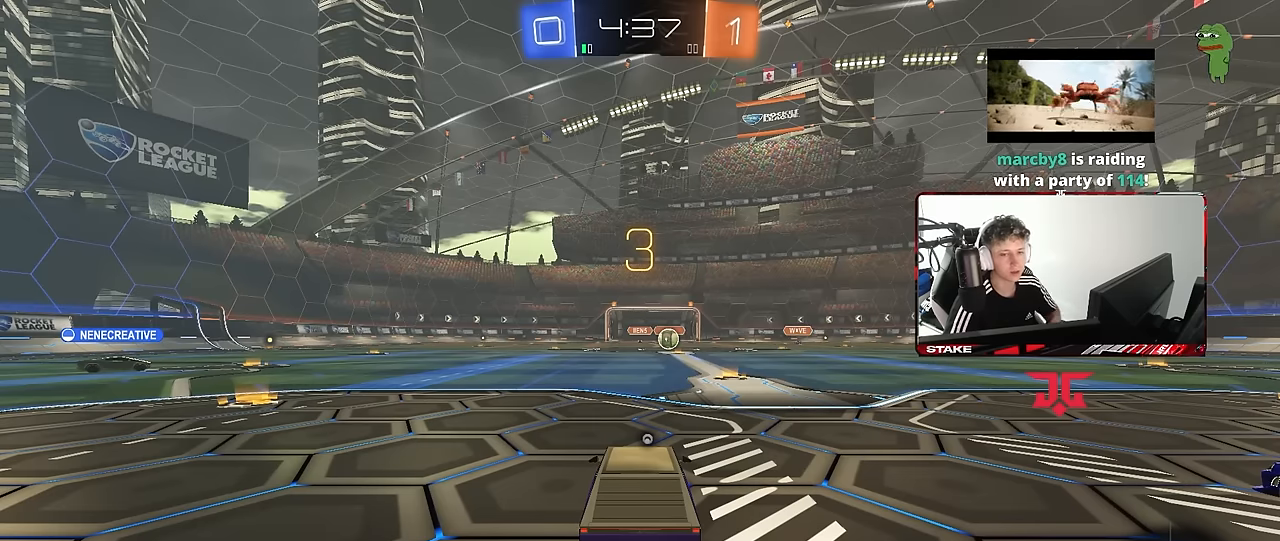
{"keys": [], "mouse": [], "events": []}
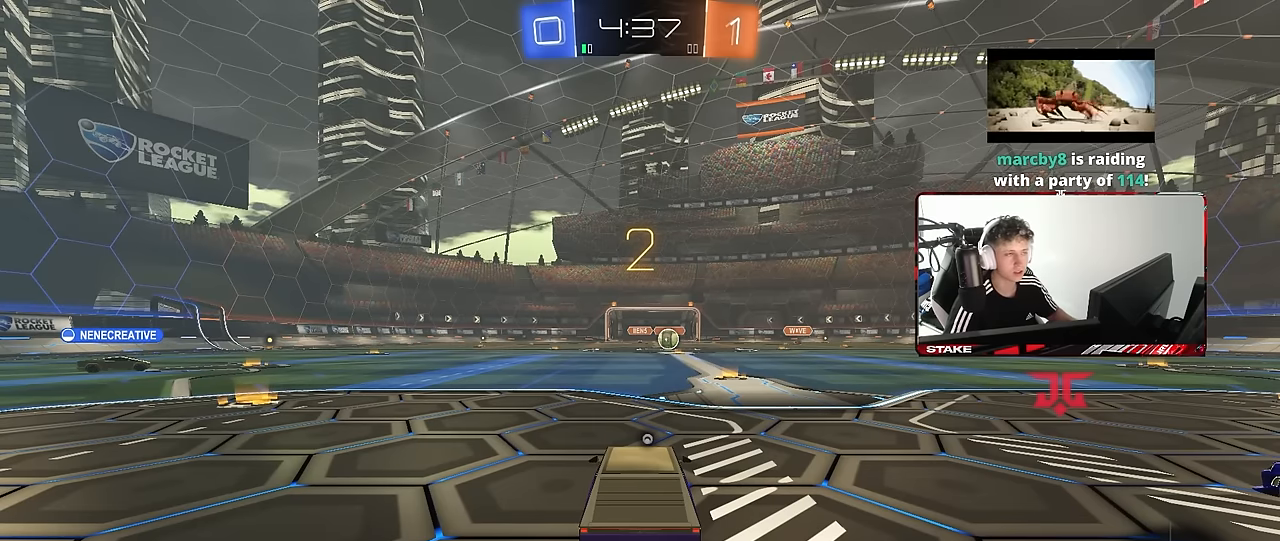
{"keys": ["w"], "mouse": ["left"], "events": [[133, "mouse_left", "down"], [133, "tab", "down"], [366, "w", "down"], [416, "tab", "up"]]}
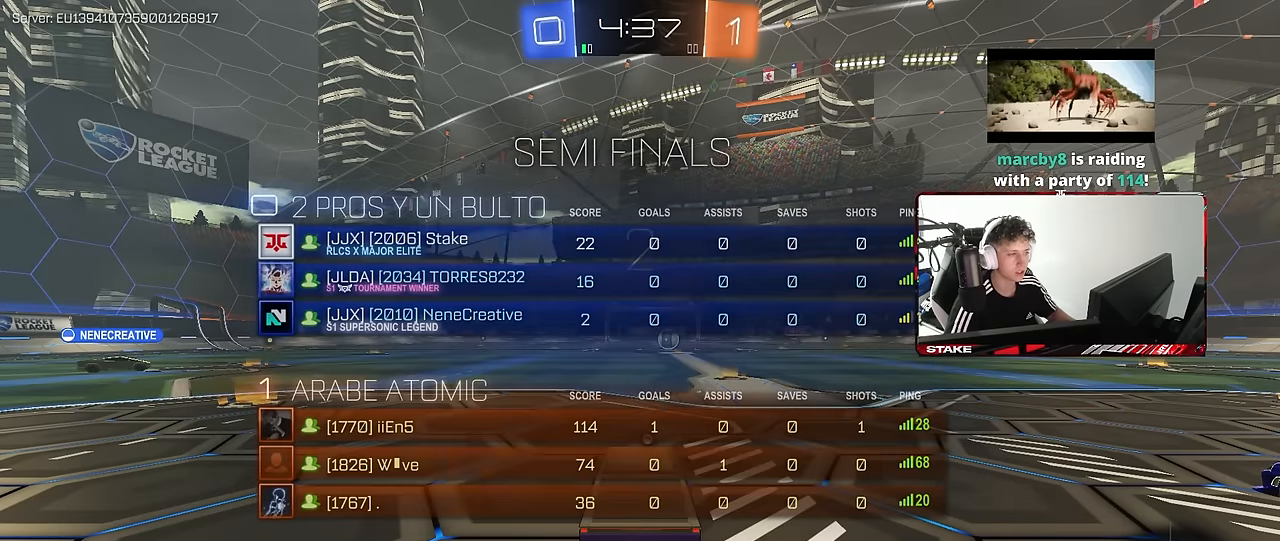
{"keys": ["a", "w"], "mouse": ["left"], "events": [[150, "a", "down"]]}
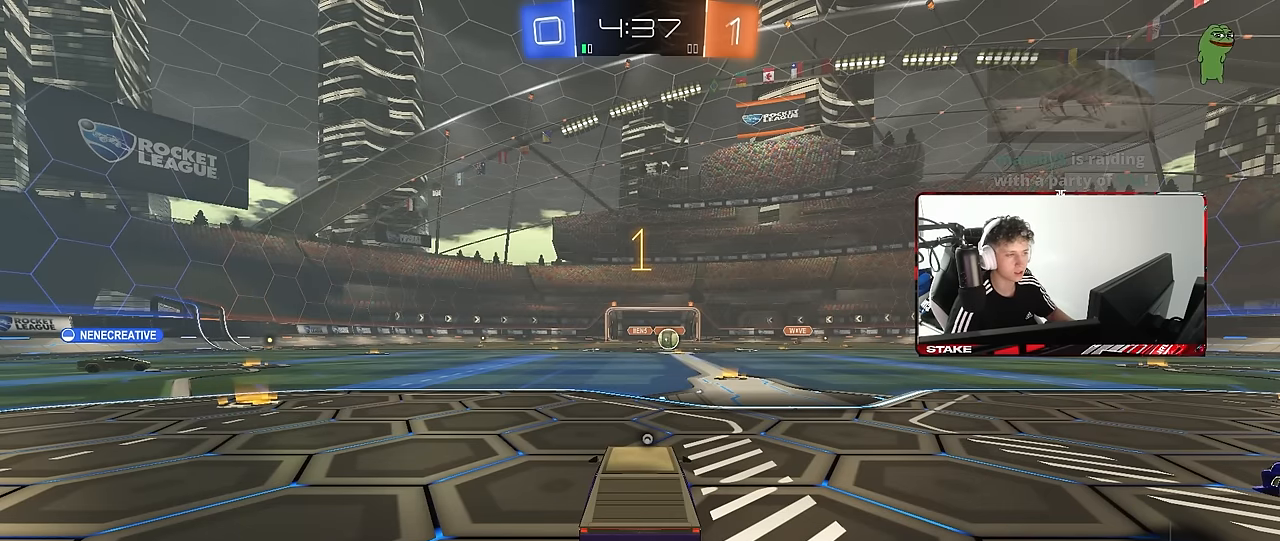
{"keys": ["a", "w"], "mouse": ["left"], "events": []}
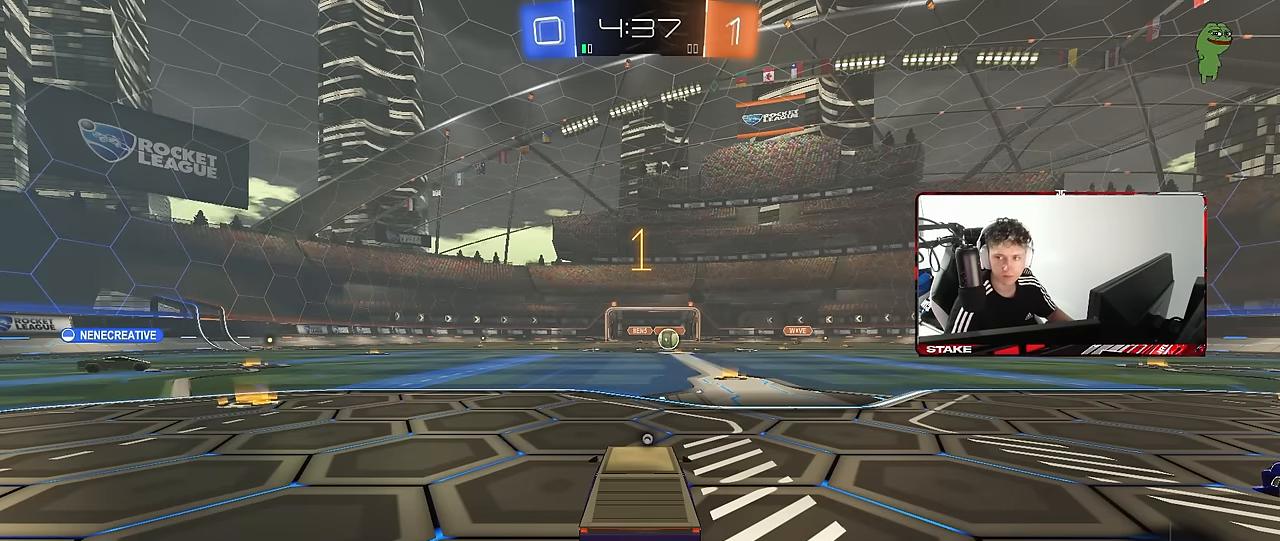
{"keys": ["a", "w"], "mouse": ["left"], "events": []}
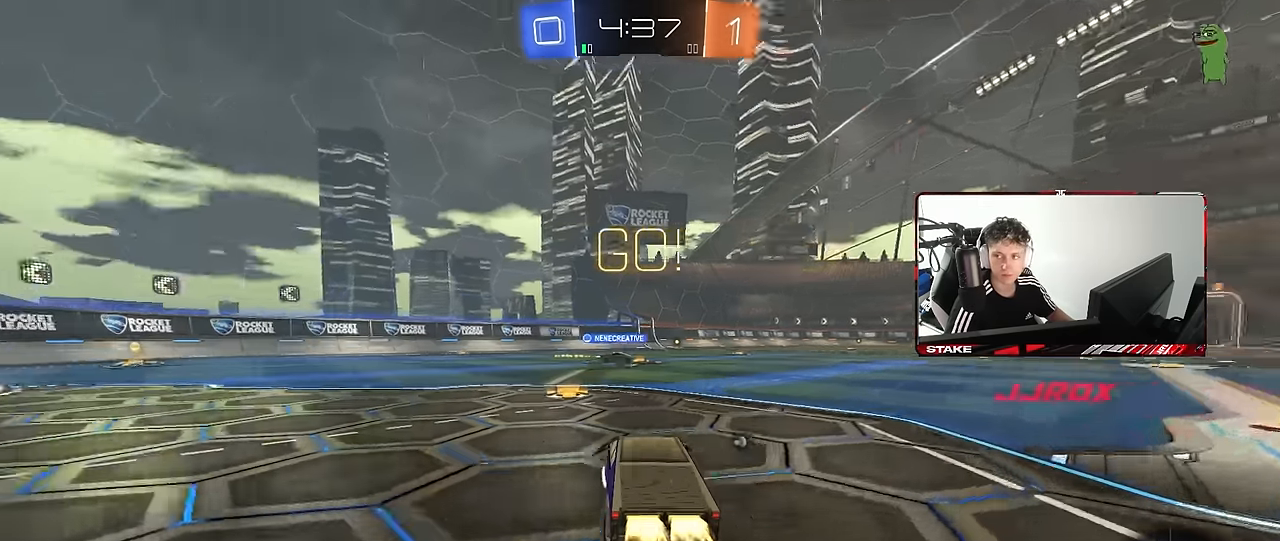
{"keys": ["a", "s", "shift"], "mouse": ["left", "right"], "events": [[233, "mouse_right", "down"], [283, "shift", "down"], [416, "s", "down"], [416, "w", "up"]]}
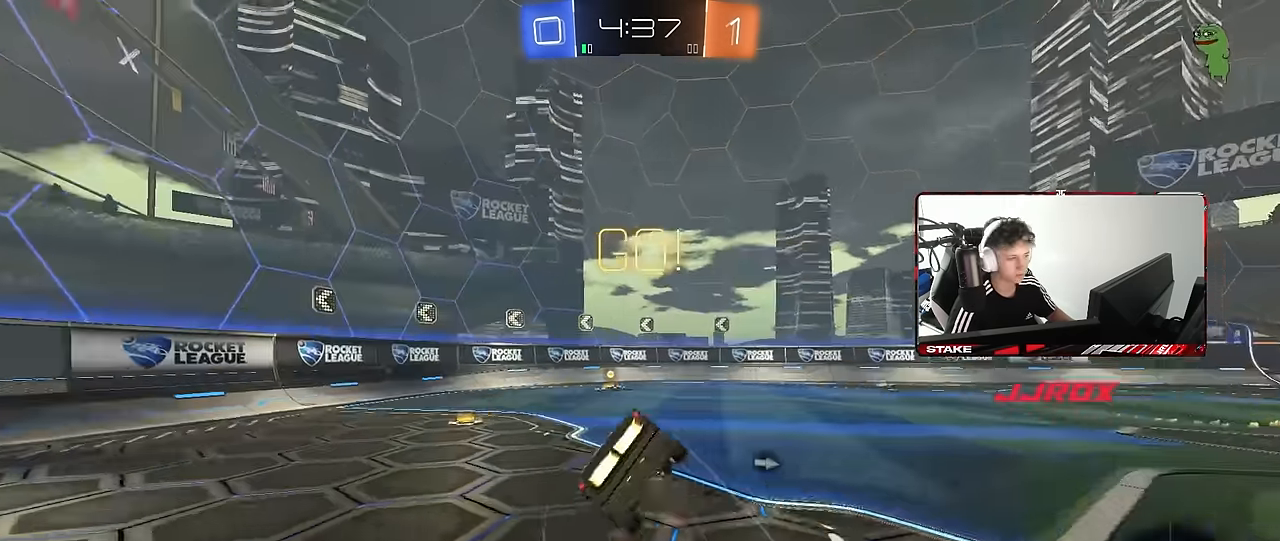
{"keys": ["a", "s", "shift"], "mouse": [], "events": [[66, "mouse_right", "up"], [116, "space", "down"], [200, "s", "up"], [300, "mouse_left", "up"], [300, "space", "up"], [350, "s", "down"]]}
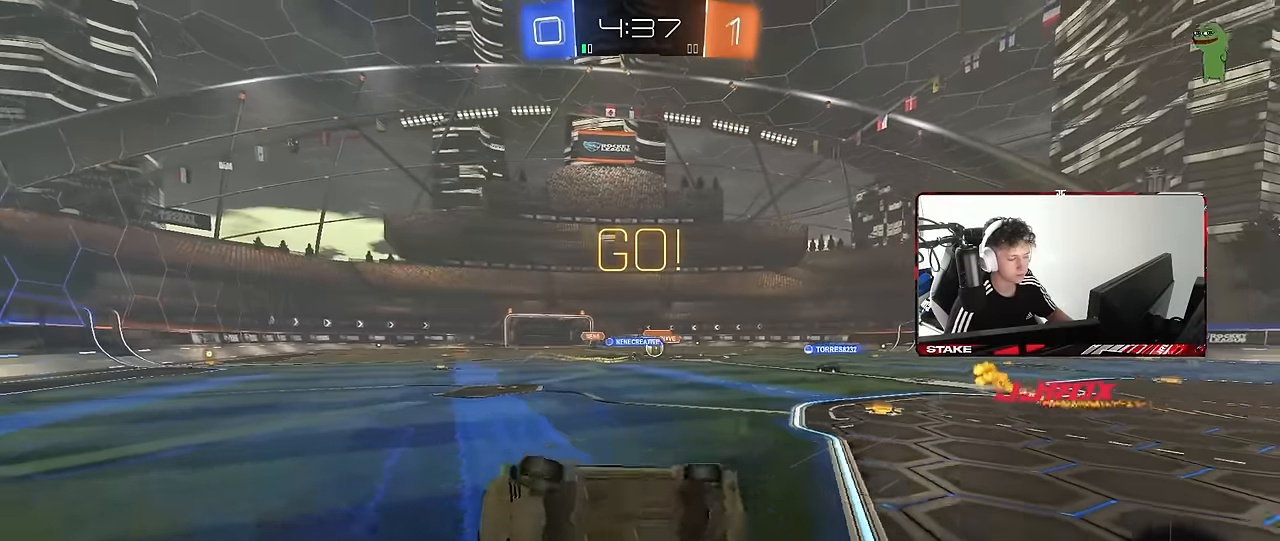
{"keys": ["d", "shift", "w"], "mouse": [], "events": [[83, "a", "up"], [83, "s", "up"], [133, "shift", "up"], [267, "d", "down"], [317, "w", "down"], [500, "shift", "down"]]}
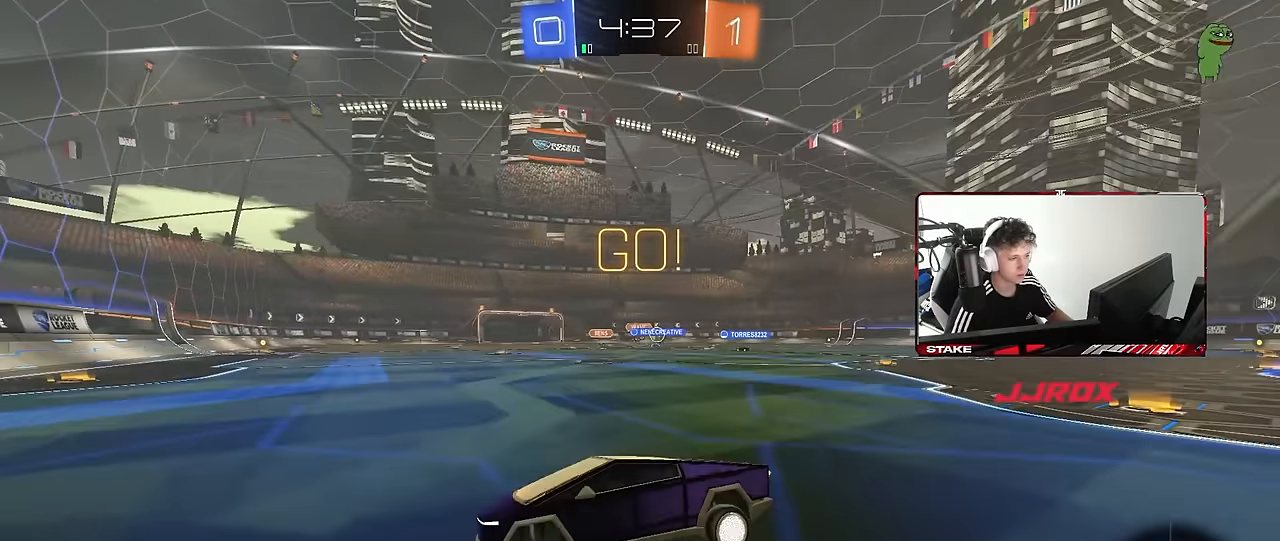
{"keys": ["d", "w"], "mouse": [], "events": [[50, "shift", "up"], [283, "shift", "down"], [383, "shift", "up"]]}
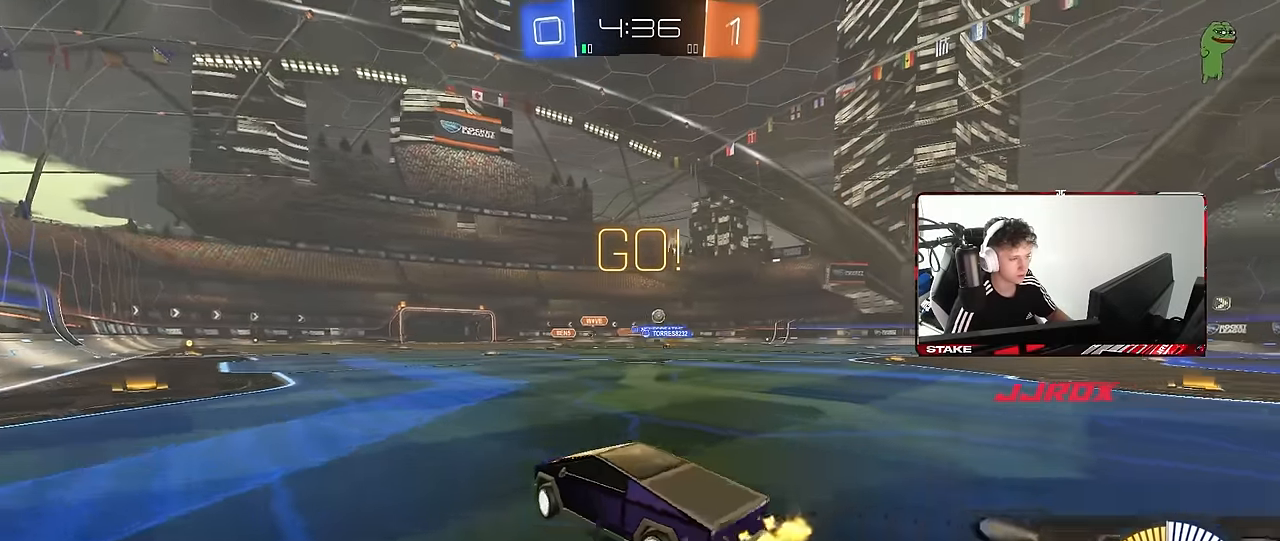
{"keys": ["d", "shift", "w"], "mouse": ["left", "right"], "events": [[350, "mouse_right", "down"], [383, "mouse_left", "down"], [383, "shift", "down"], [433, "mouse_right", "up"], [483, "mouse_right", "down"]]}
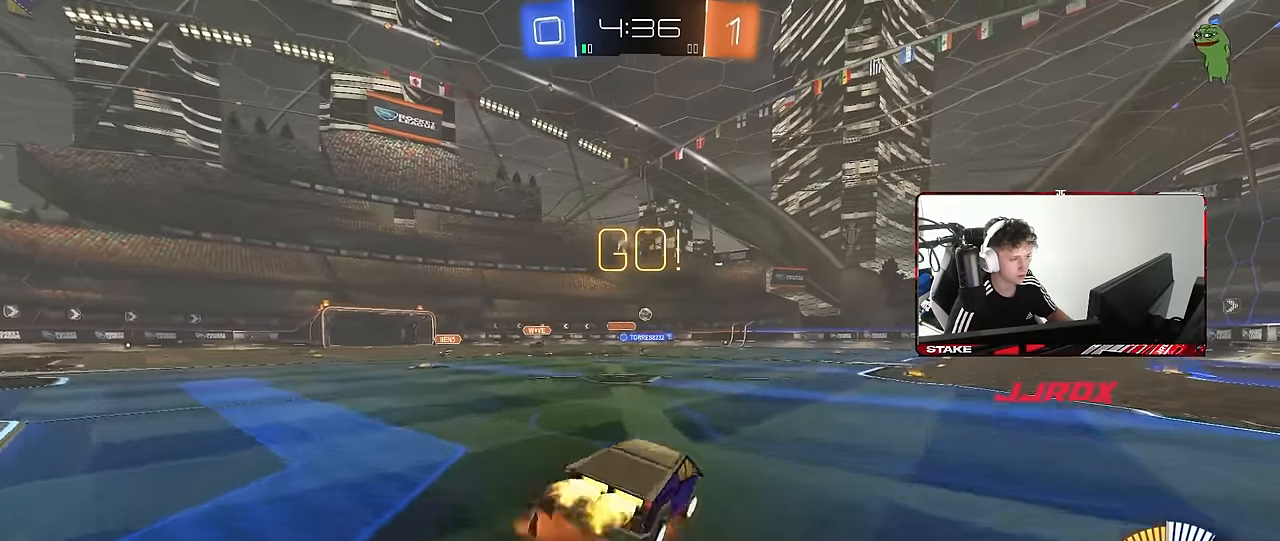
{"keys": ["d", "s", "shift"], "mouse": [], "events": [[33, "s", "down"], [33, "w", "up"], [167, "mouse_left", "up"], [167, "mouse_right", "up"], [367, "s", "up"], [450, "s", "down"]]}
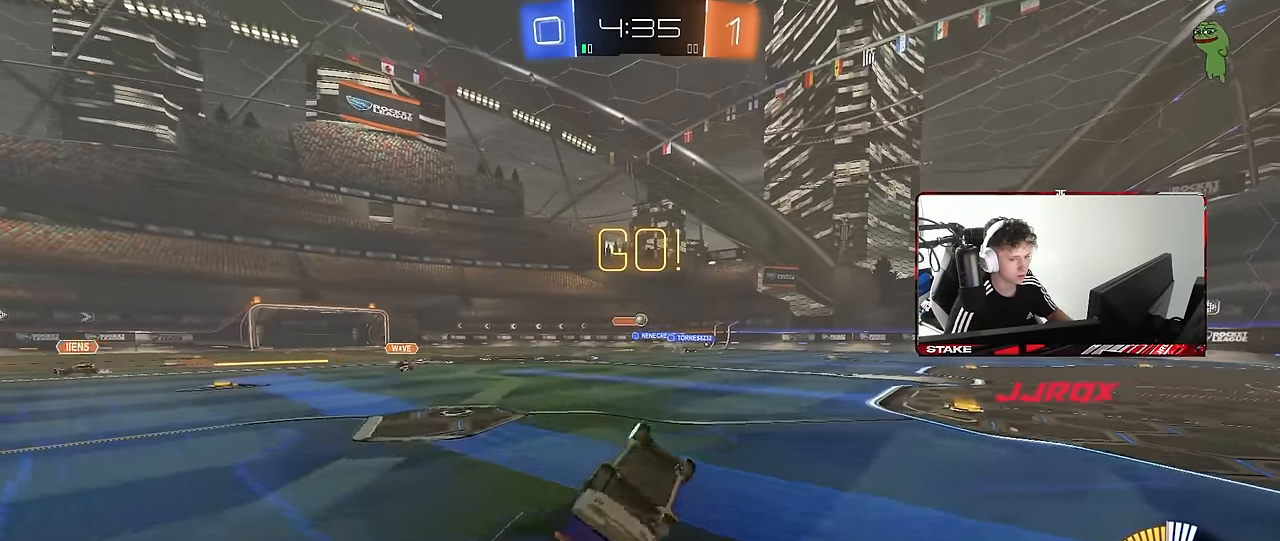
{"keys": ["d", "w"], "mouse": [], "events": [[183, "s", "up"], [183, "shift", "up"], [283, "d", "up"], [383, "d", "down"], [433, "w", "down"]]}
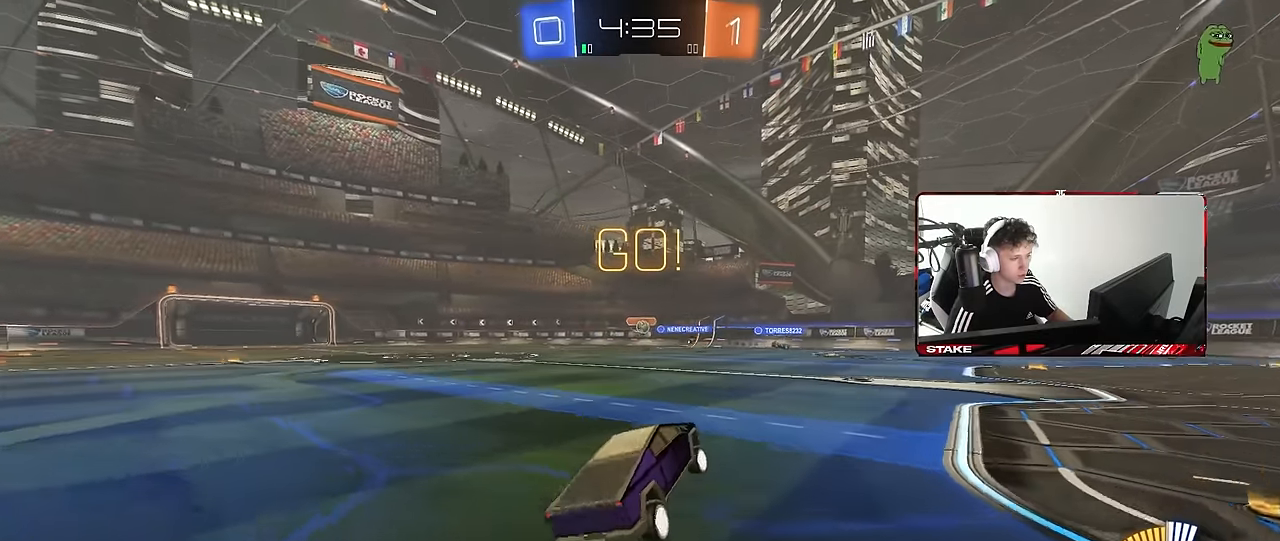
{"keys": ["w"], "mouse": ["left"], "events": [[117, "d", "up"], [300, "d", "down"], [433, "d", "up"], [483, "mouse_left", "down"]]}